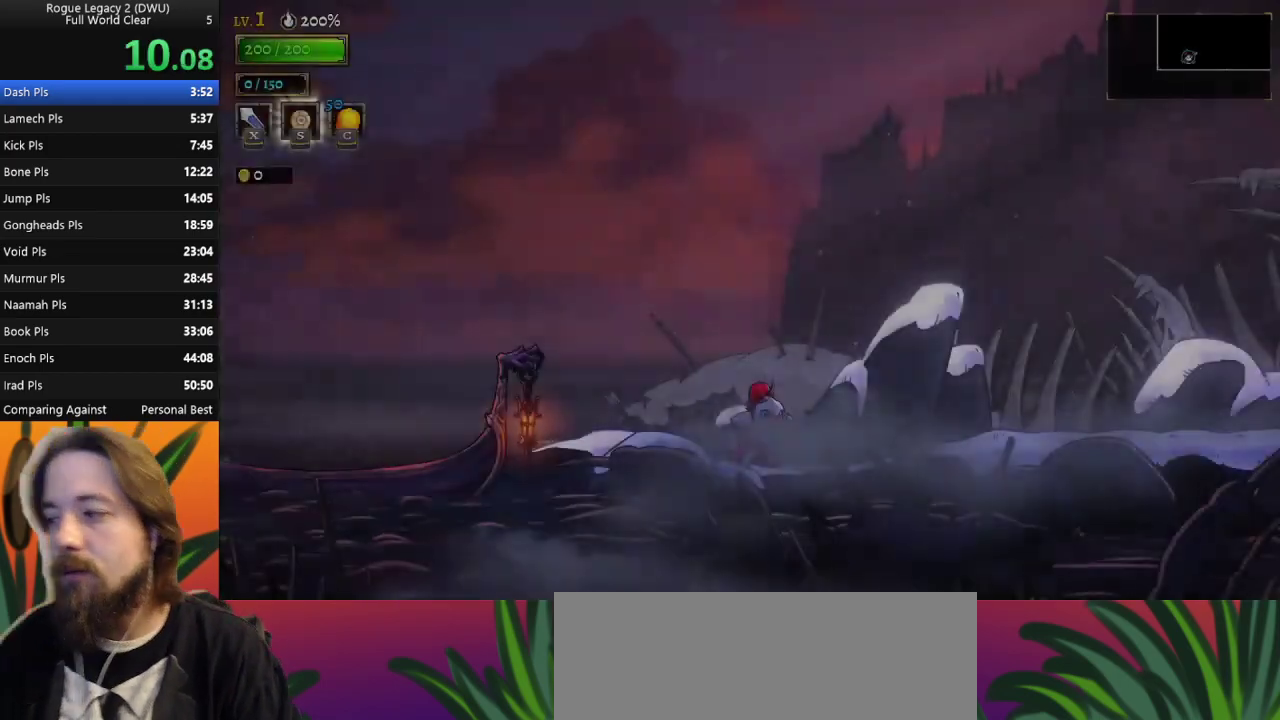
Gameplay with keyboard; each line is a JSON object with the keys held at the frame after it. "events" lists presses ("down") and releases ("up") of "a", "c", "d", "down", "left", "right", "s", "up", "x" and "z" between this image and that frame as [ms after this image, input, new state], when the widget could be followed in between. No other keys are recorded. Mouse input is not recorded.
{"keys": ["right"], "events": [[100, "right", "down"], [250, "d", "down"], [433, "d", "up"]]}
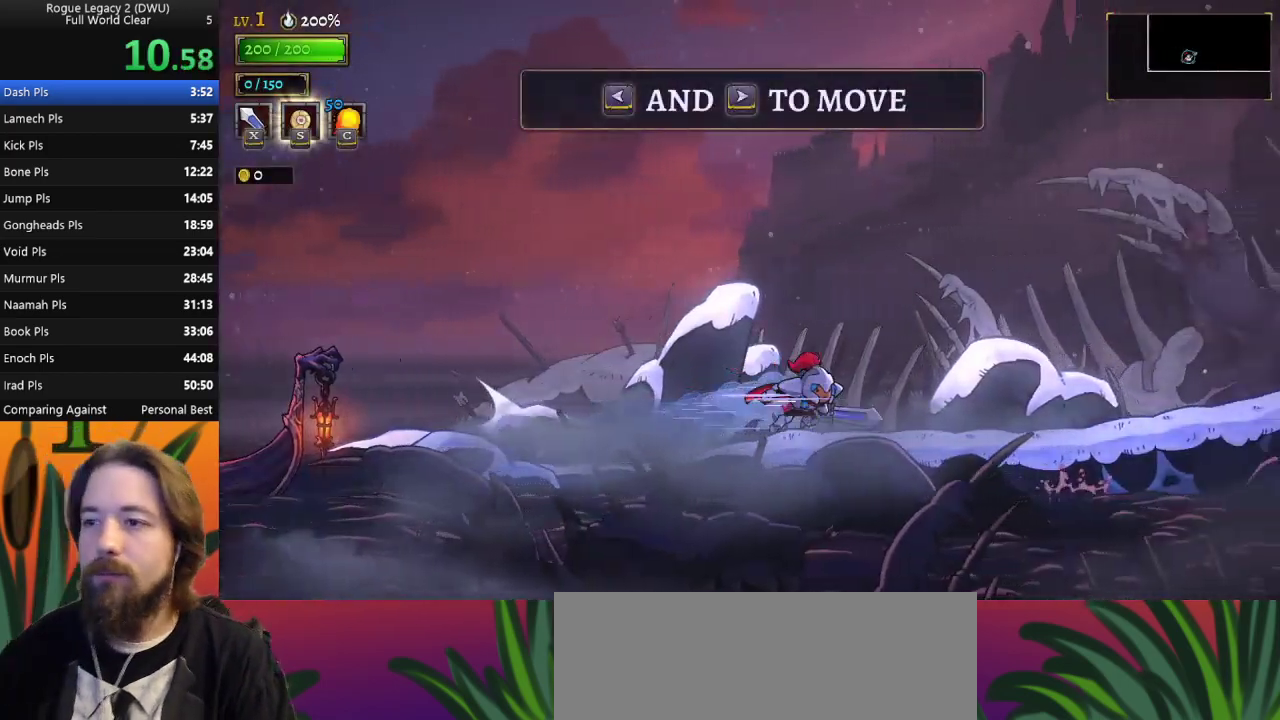
{"keys": ["d", "right"], "events": [[167, "d", "down"], [300, "d", "up"], [500, "d", "down"]]}
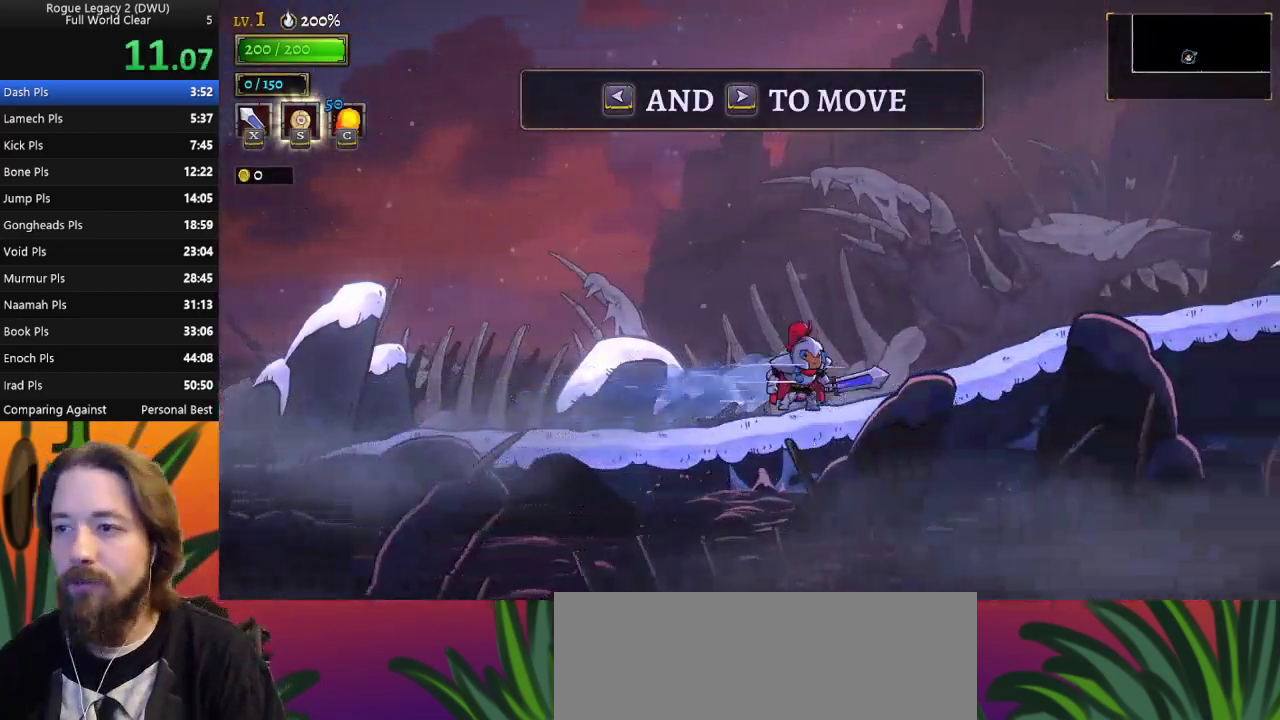
{"keys": ["right"], "events": [[183, "d", "up"], [317, "d", "down"], [500, "d", "up"]]}
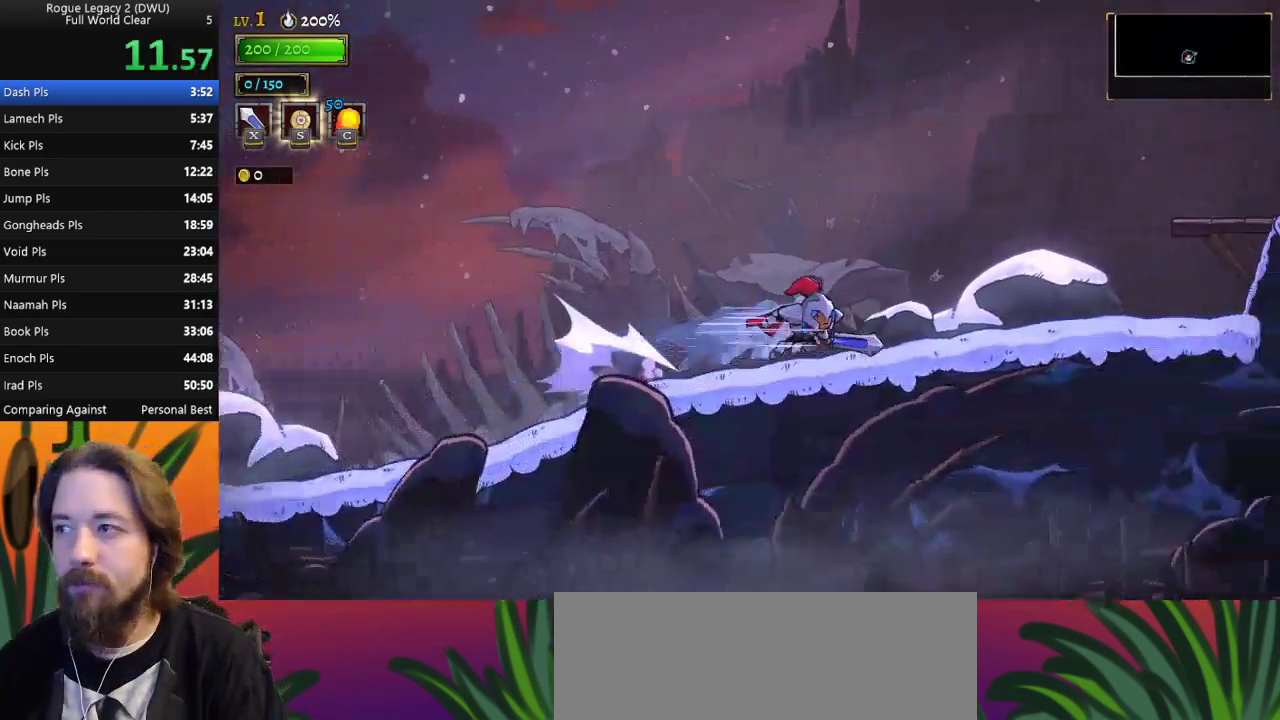
{"keys": ["right"], "events": [[233, "d", "down"], [333, "d", "up"]]}
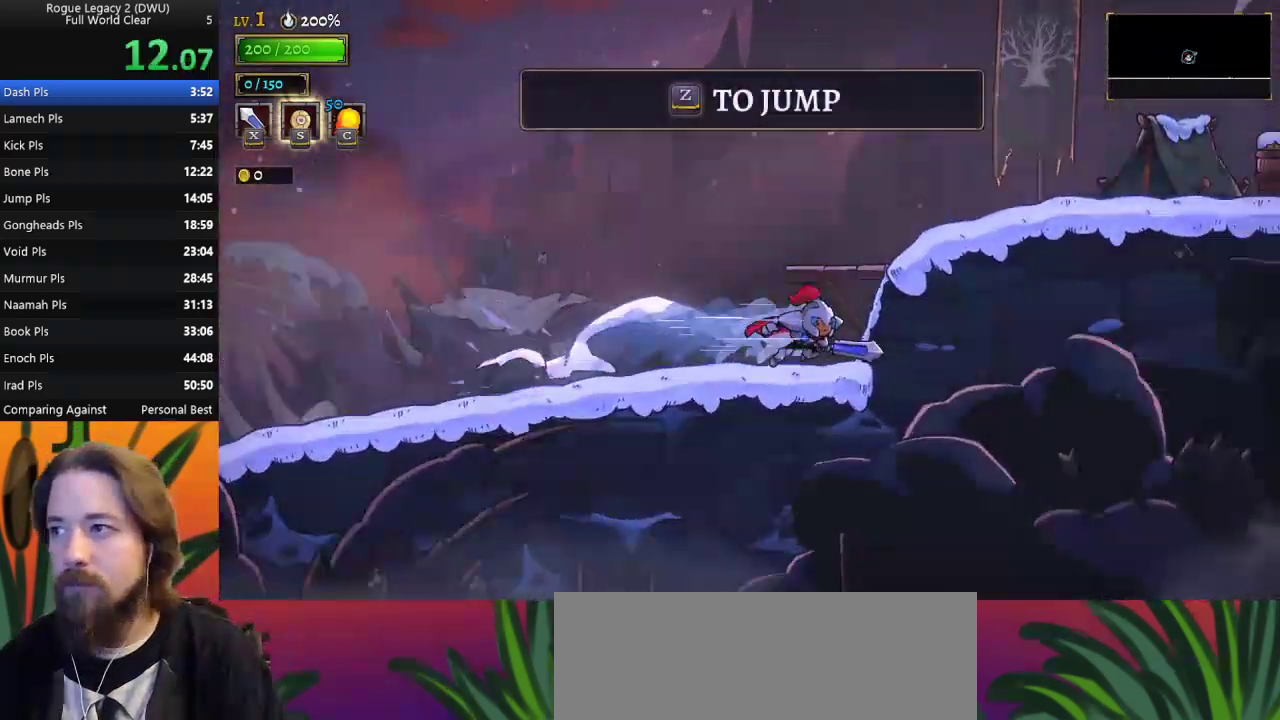
{"keys": ["d", "right"], "events": [[67, "z", "down"], [217, "z", "up"], [500, "d", "down"]]}
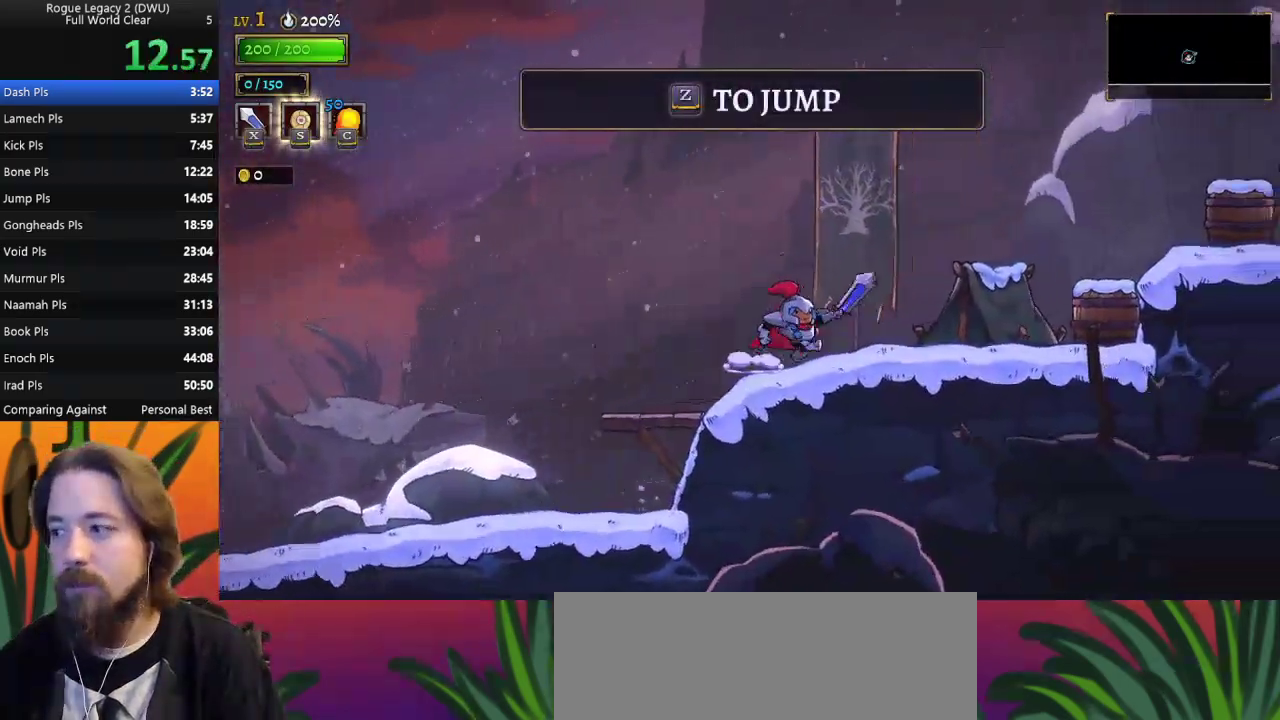
{"keys": ["right"], "events": [[133, "d", "up"], [367, "z", "down"], [450, "z", "up"]]}
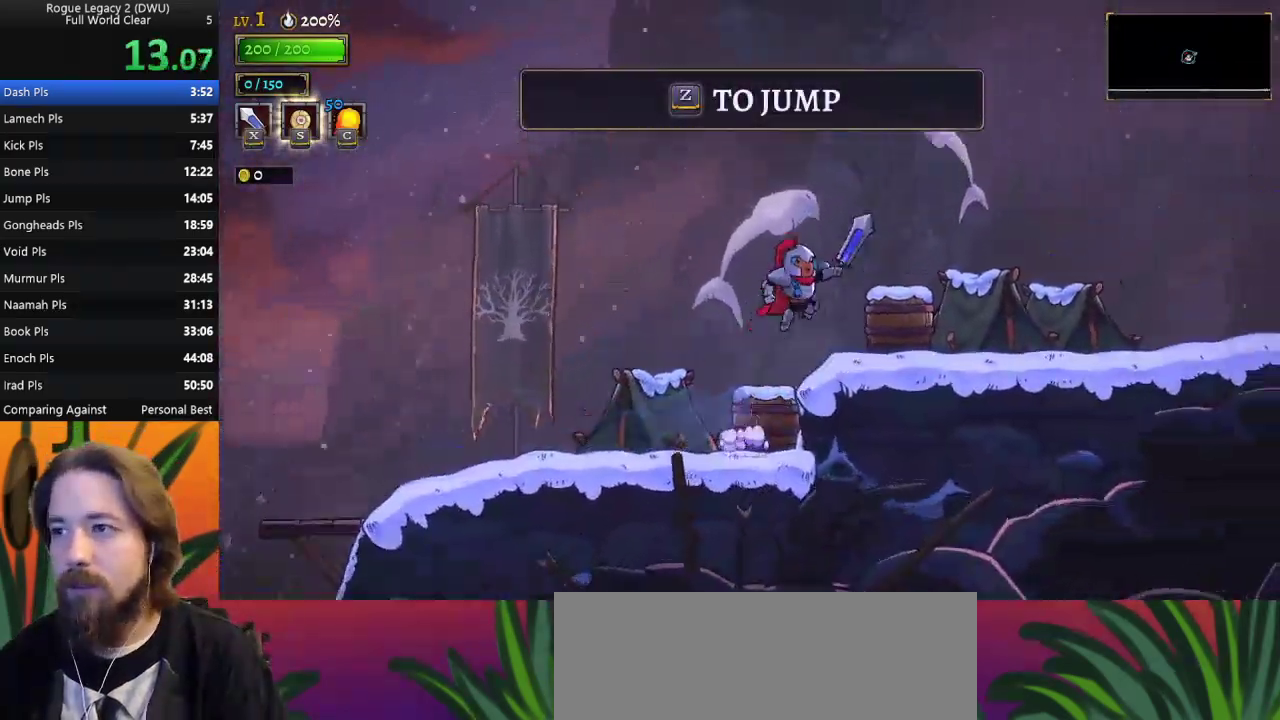
{"keys": ["right"], "events": [[367, "d", "down"], [467, "d", "up"]]}
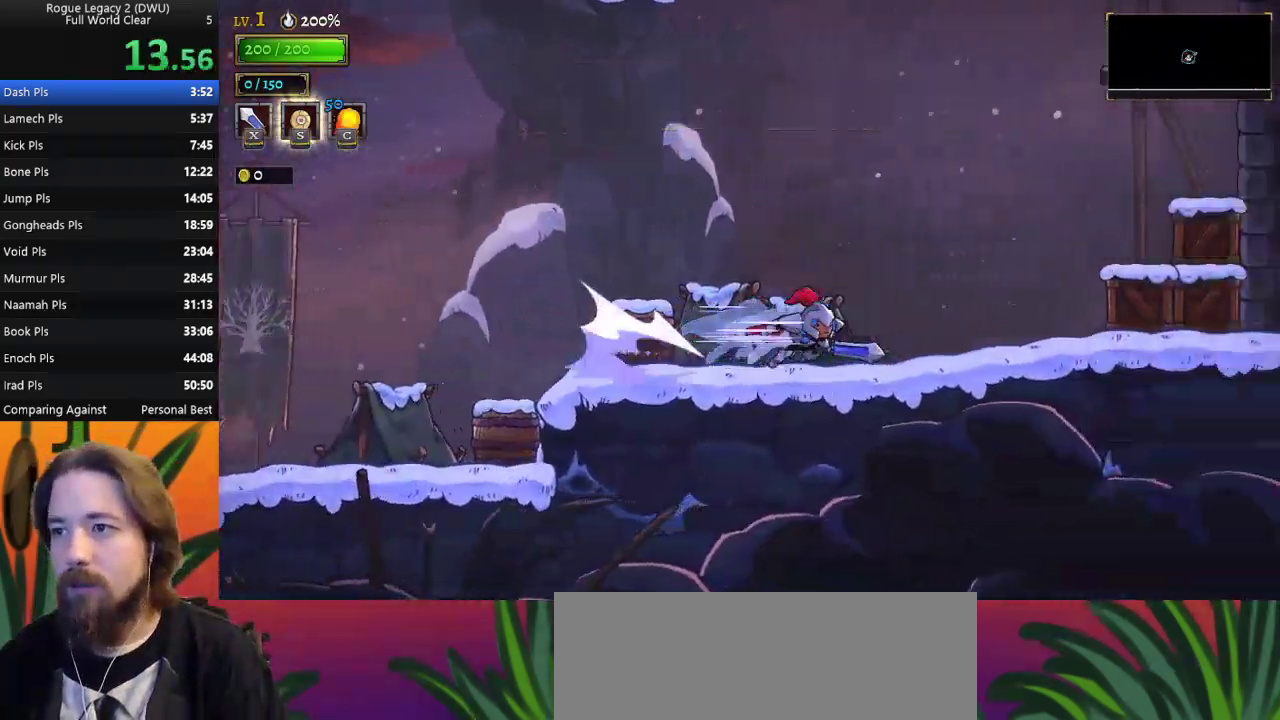
{"keys": [], "events": [[33, "right", "up"]]}
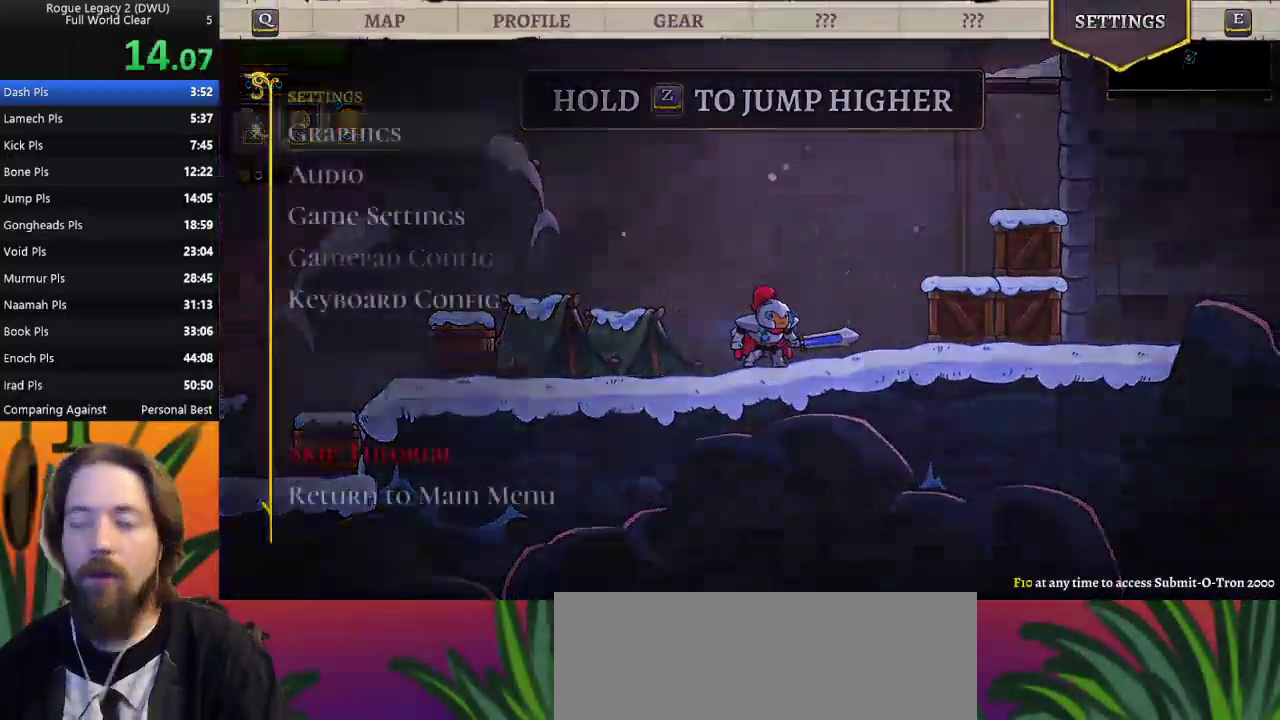
{"keys": [], "events": [[133, "up", "down"], [217, "up", "up"], [333, "up", "down"], [417, "up", "up"]]}